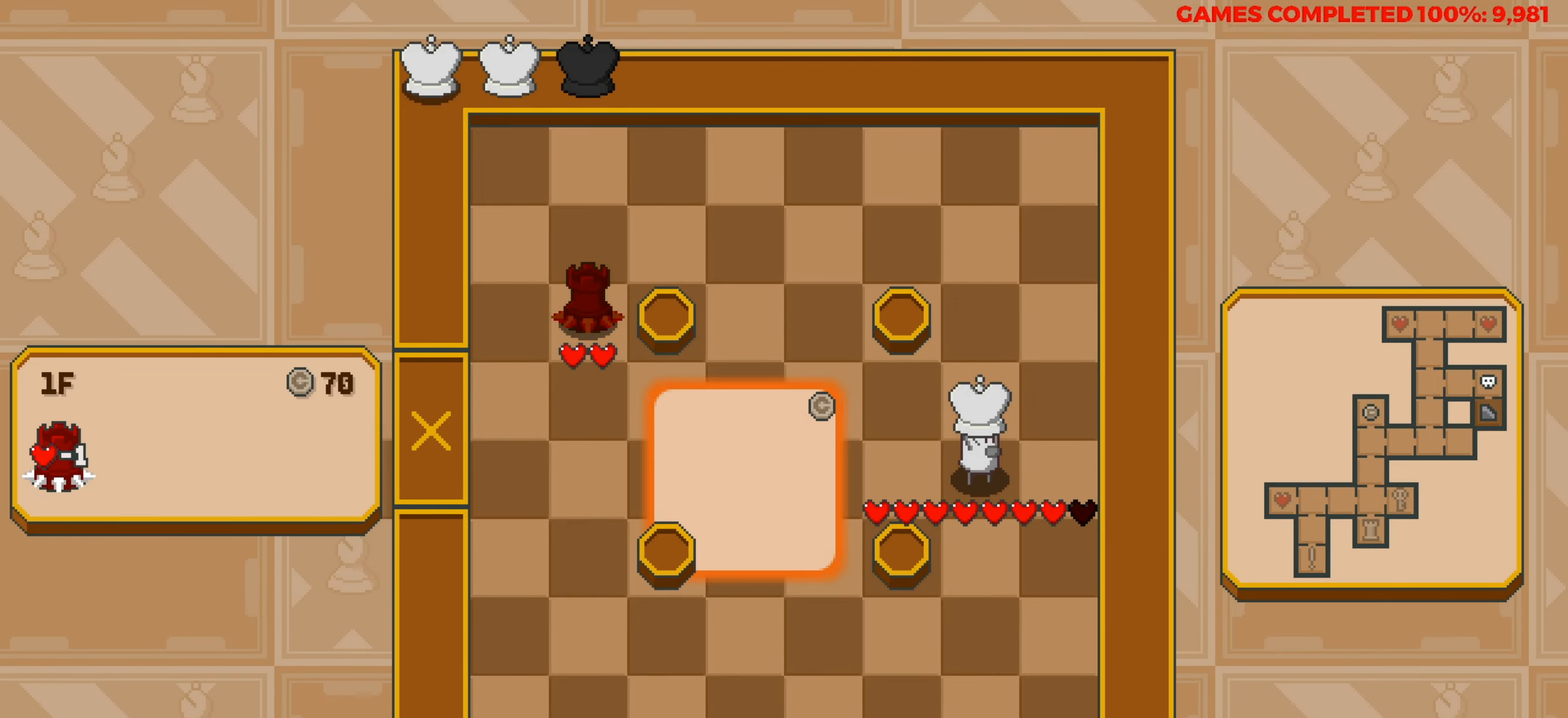
Gameplay with keyboard; each line is a JSON object with the keys held at the frame after it. "events" lists presses ("down") and releases ("up") of "a", "alt", "c", "ctrl", "d", "down", "f", "left", "right", "s", "shift", "space", "up", "v", "x" and "z" between this image and that frame as [ms after this image, input, new state], when the widget could be followed in between. No other keys are recorded. Mouse input is not recorded.
{"keys": [], "events": []}
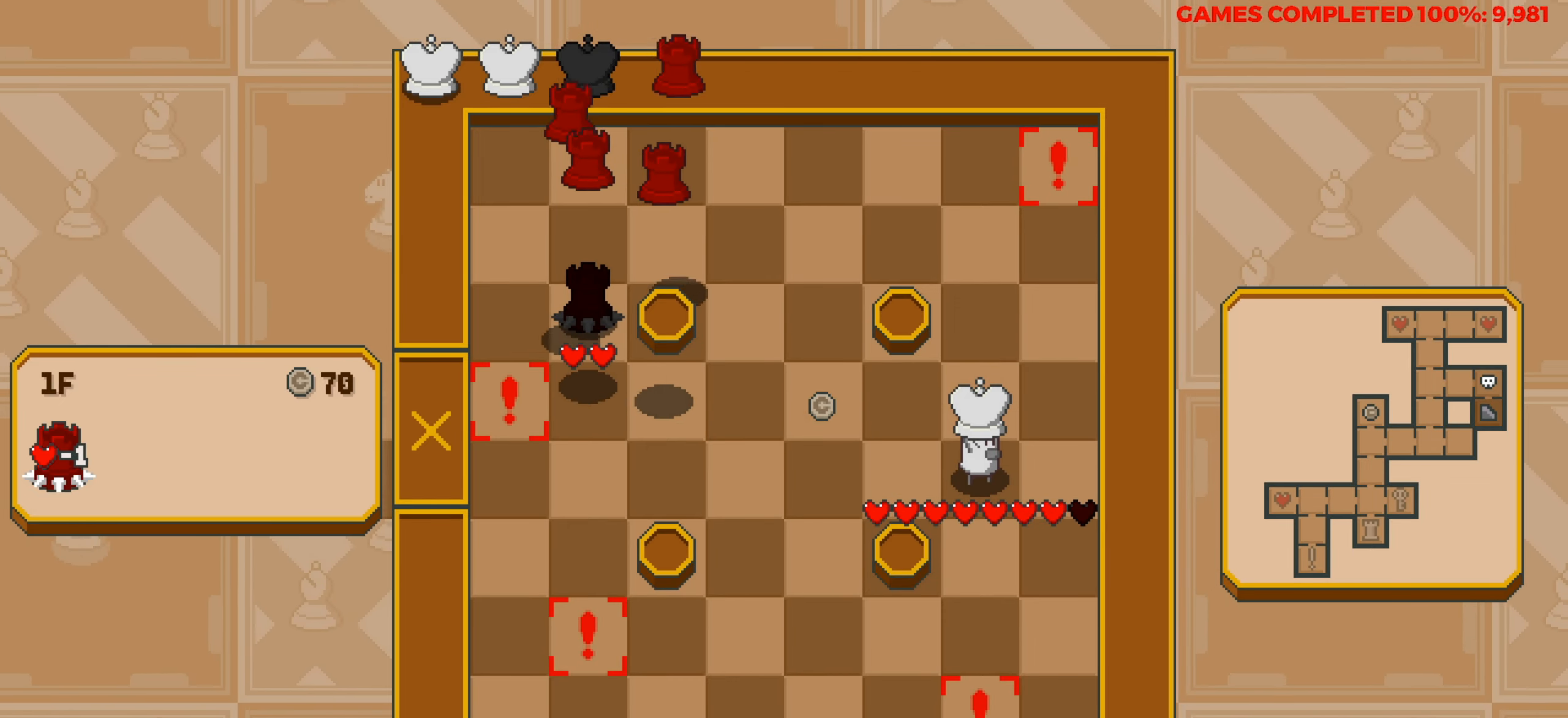
{"keys": ["left"], "events": [[200, "left", "down"], [283, "left", "up"], [383, "left", "down"]]}
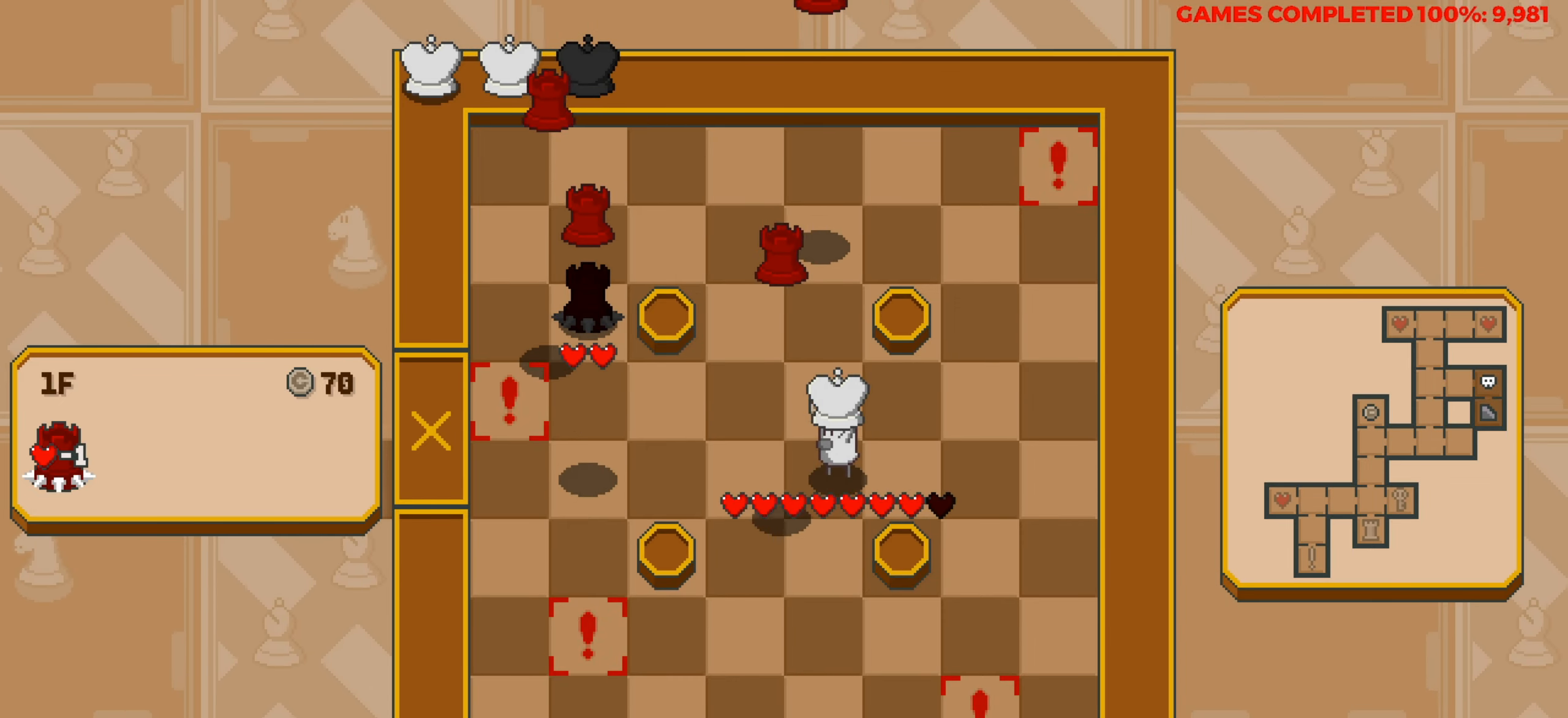
{"keys": [], "events": [[300, "up", "down"], [350, "left", "up"], [483, "up", "up"]]}
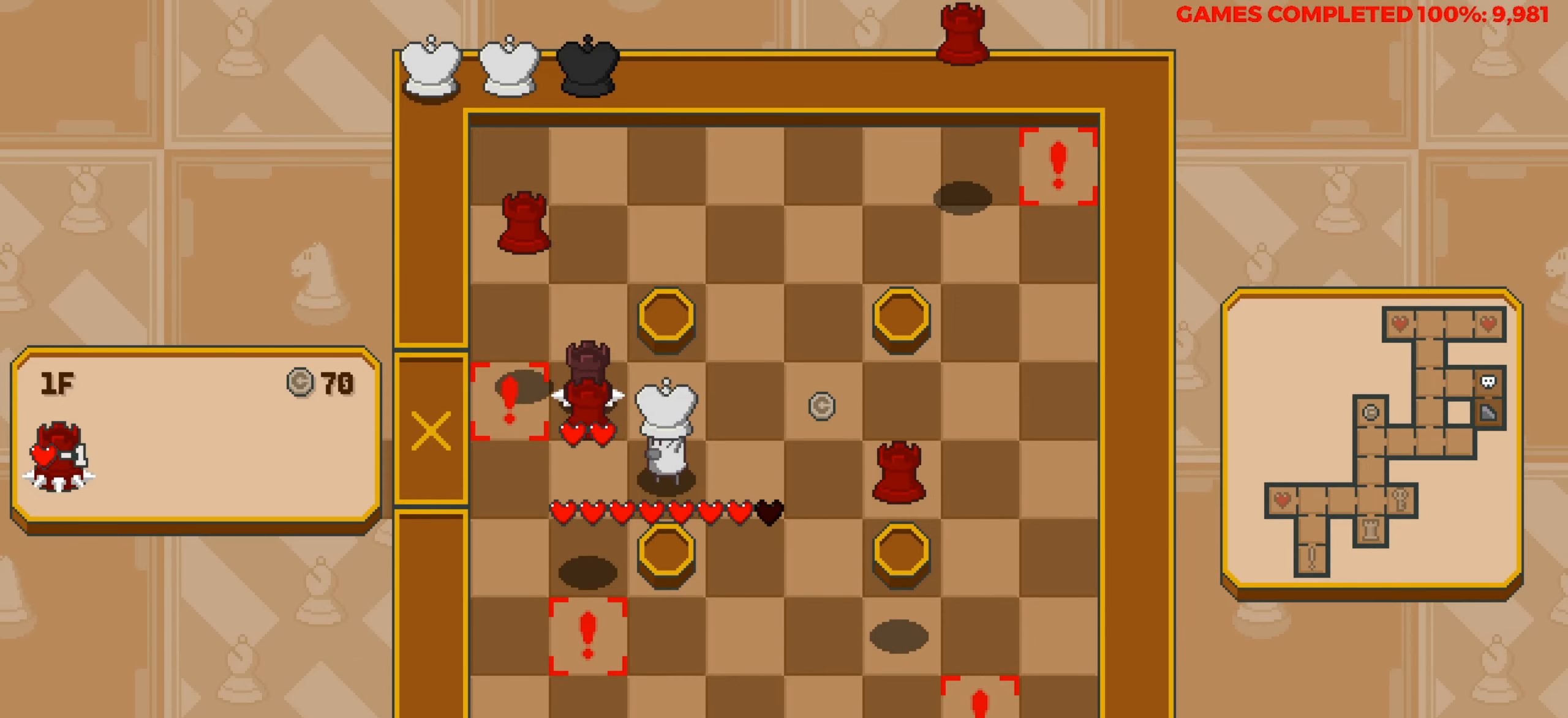
{"keys": ["right"], "events": [[500, "right", "down"]]}
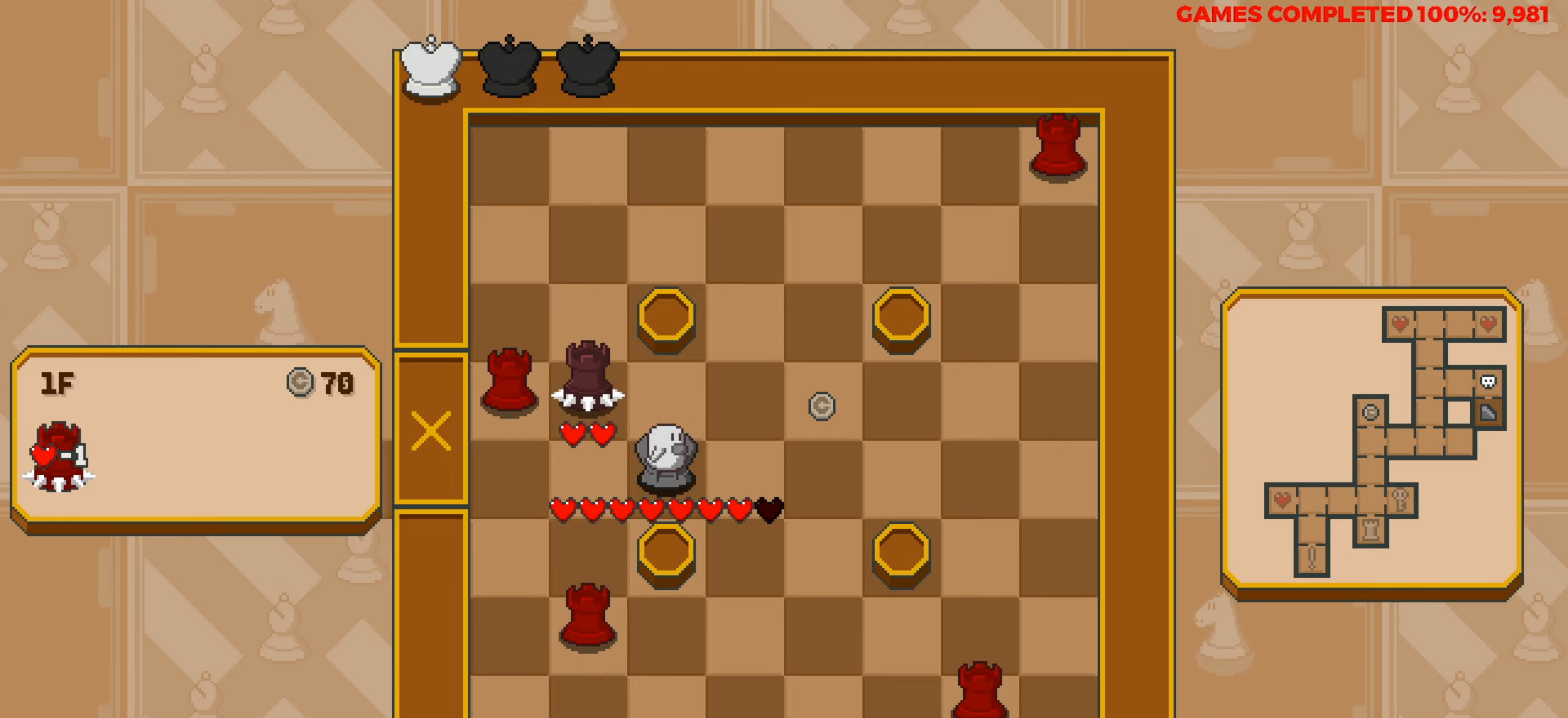
{"keys": ["up"], "events": [[333, "right", "up"], [383, "up", "down"]]}
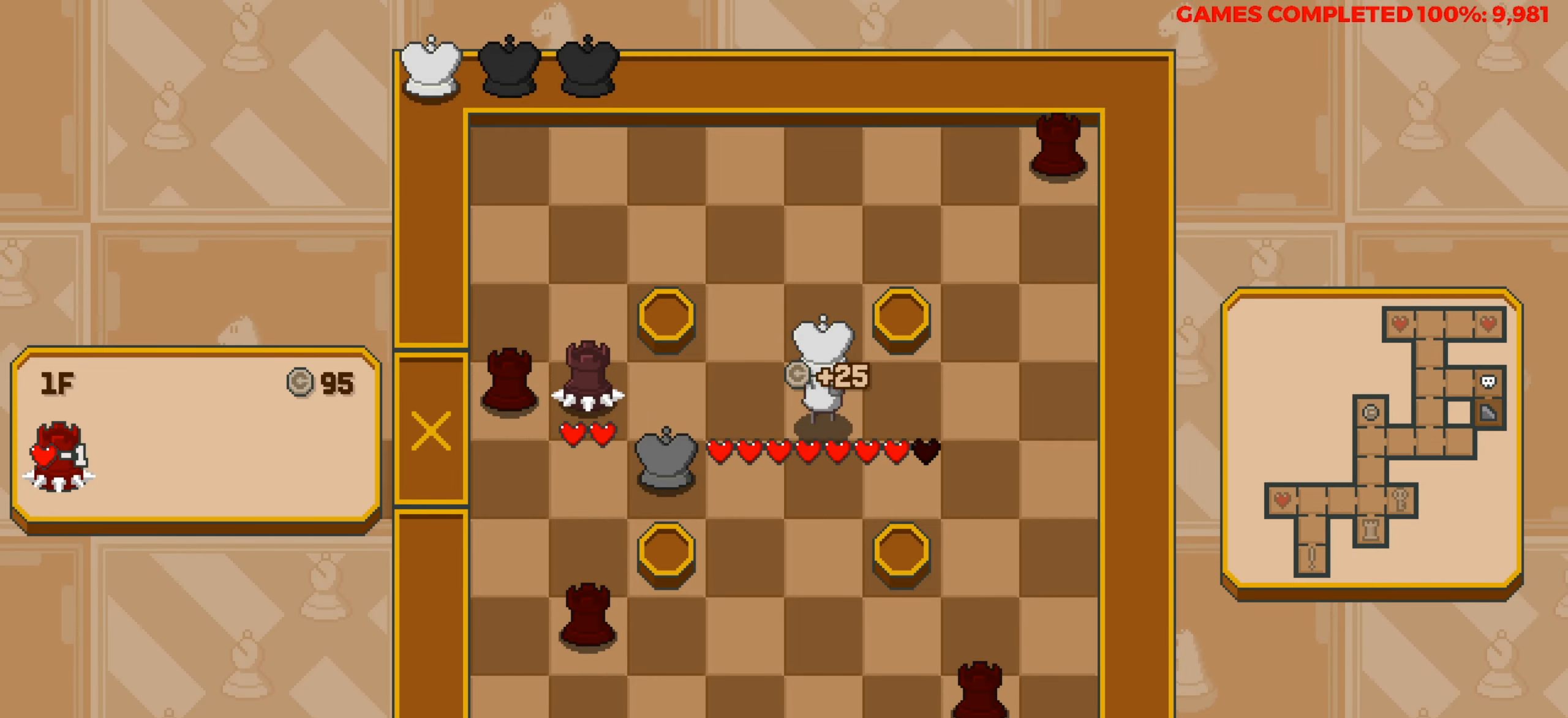
{"keys": [], "events": [[200, "up", "up"]]}
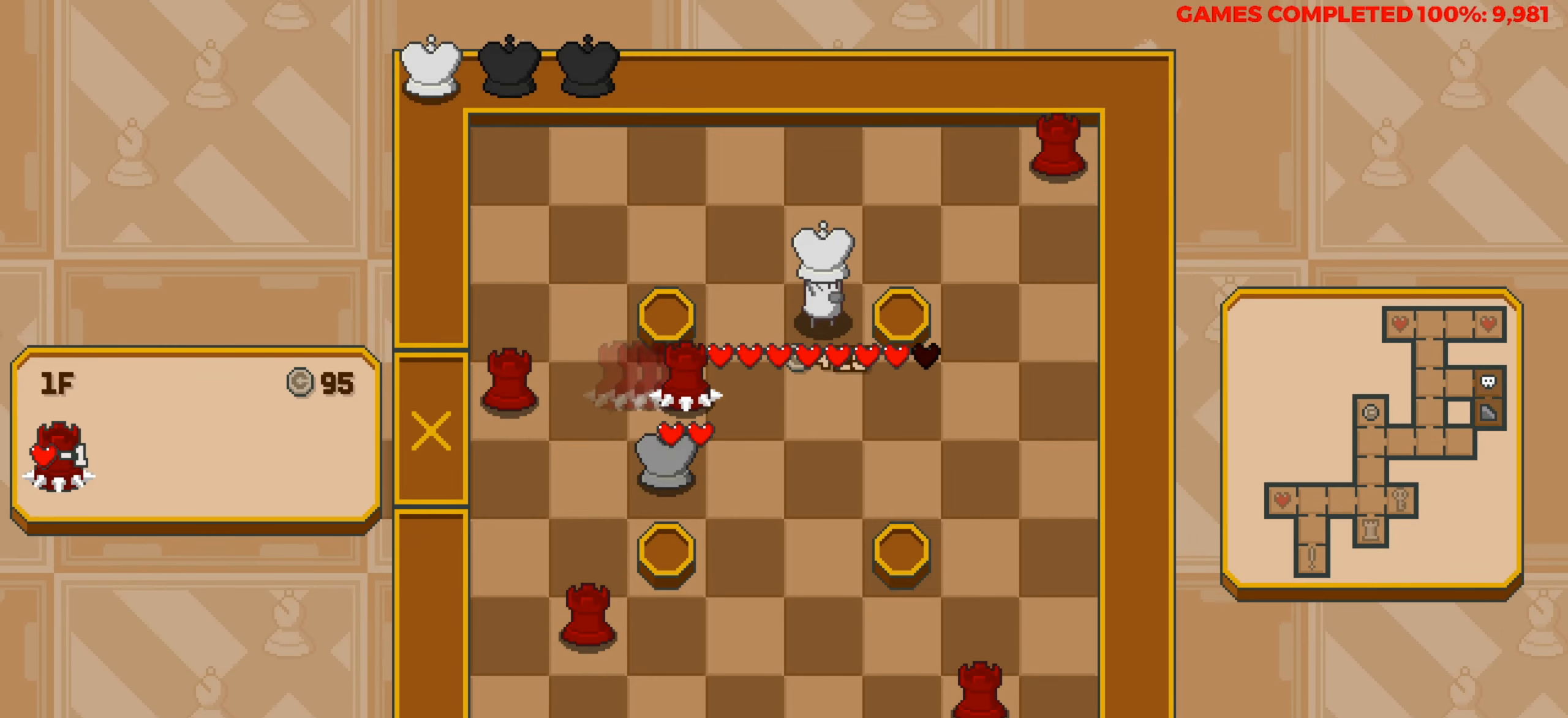
{"keys": [], "events": []}
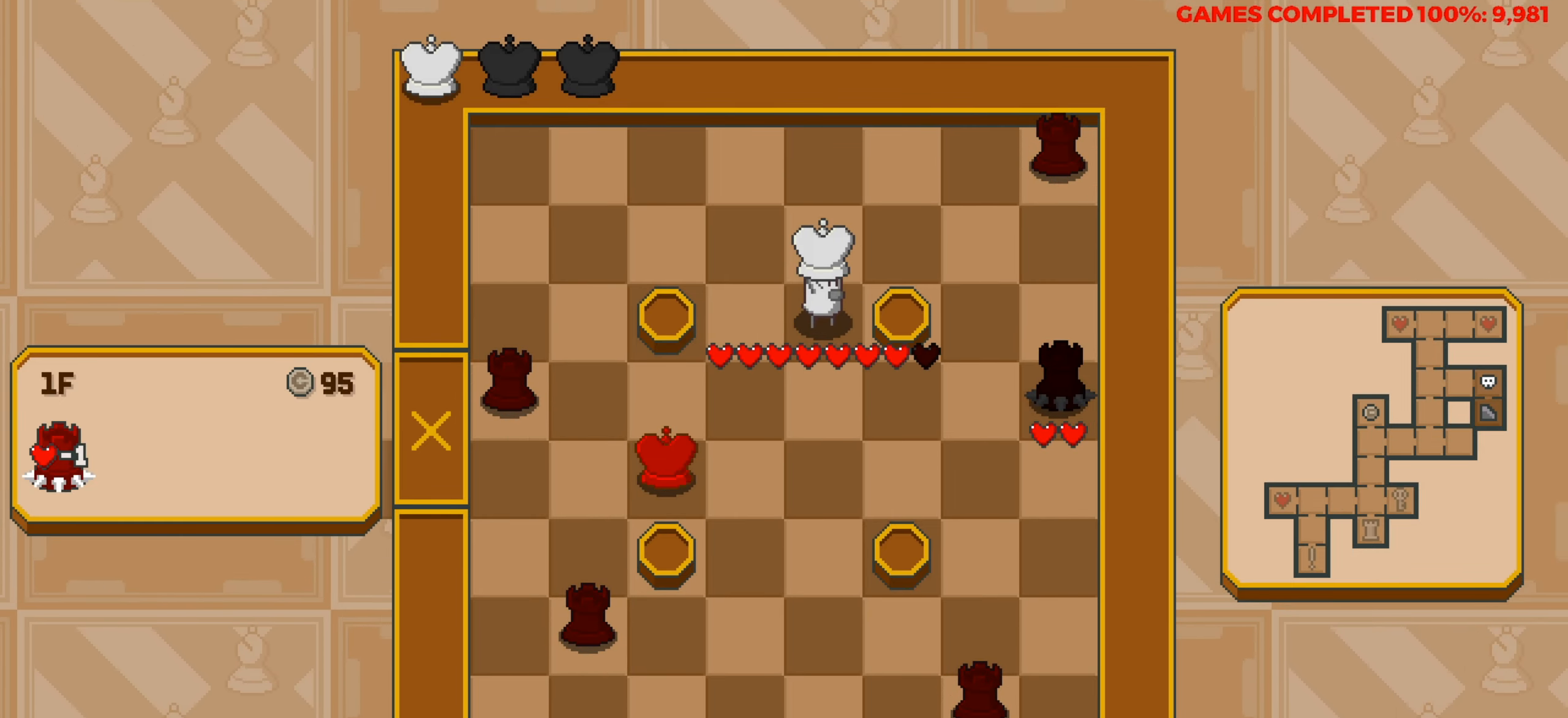
{"keys": [], "events": []}
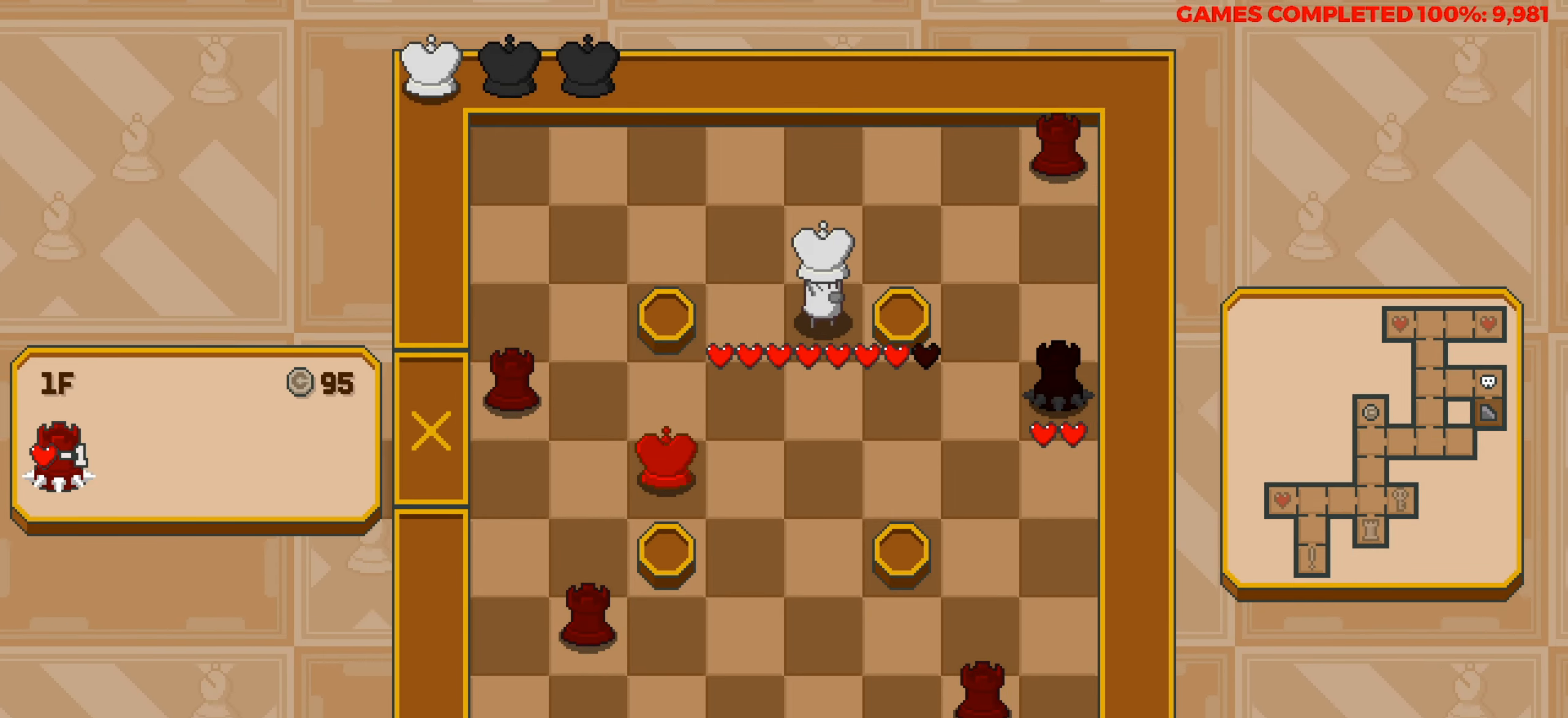
{"keys": [], "events": []}
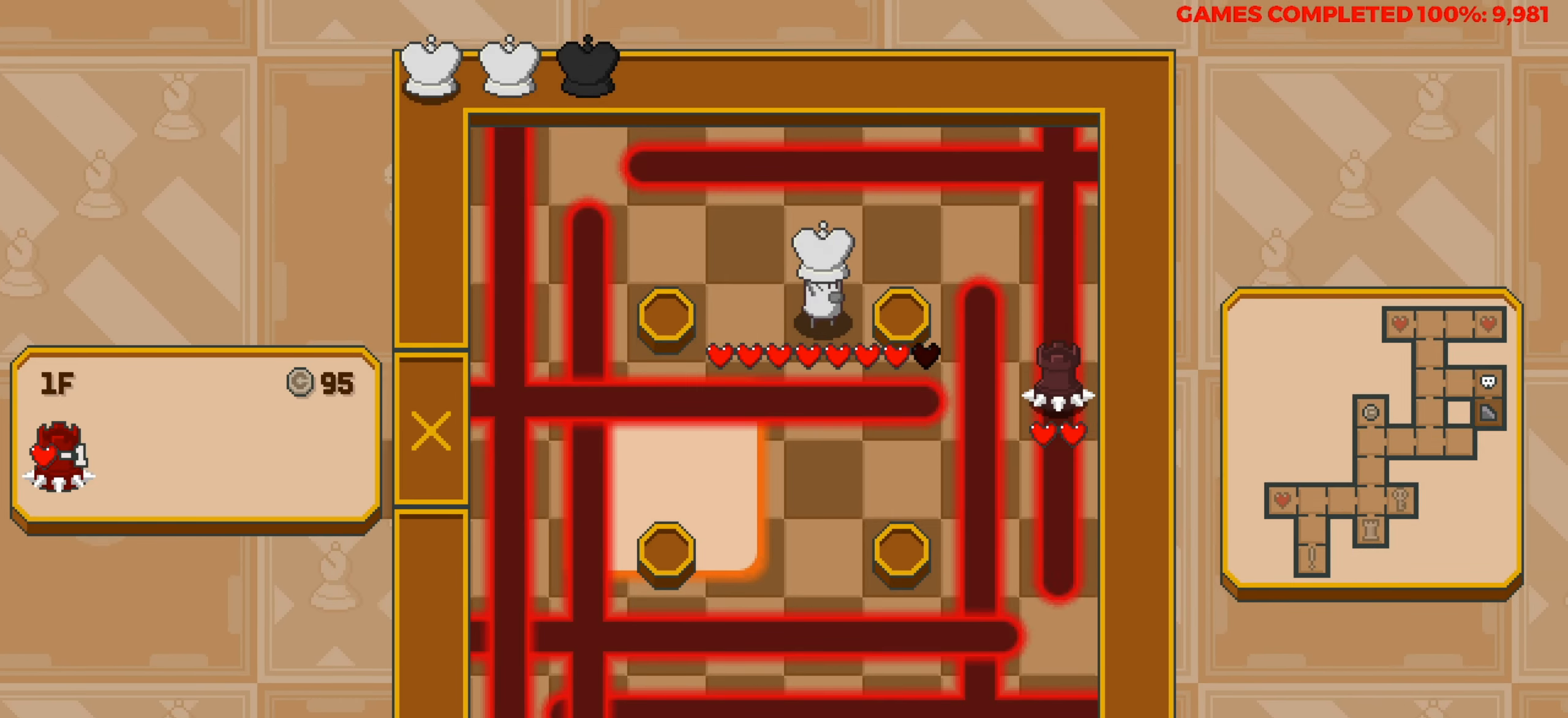
{"keys": [], "events": []}
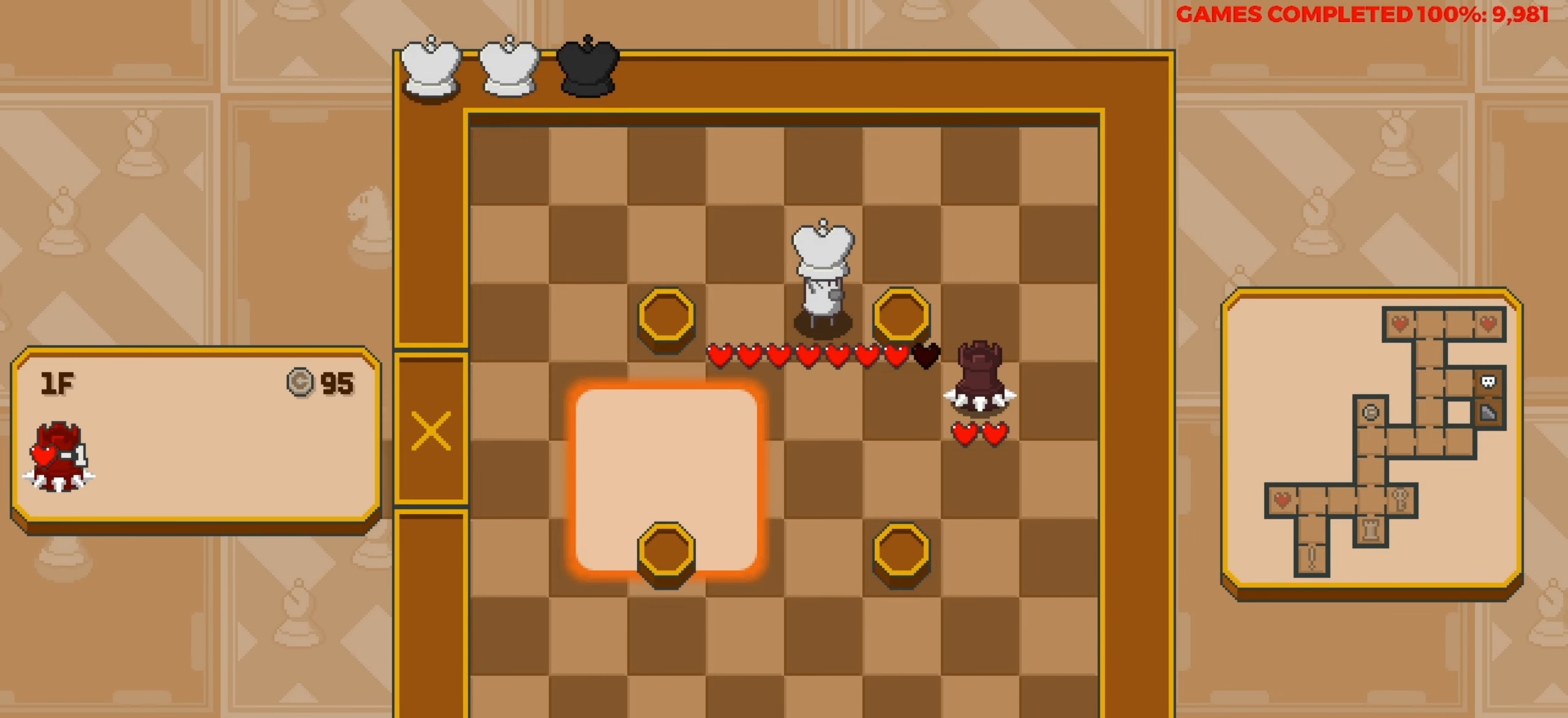
{"keys": [], "events": [[383, "down", "down"], [466, "down", "up"]]}
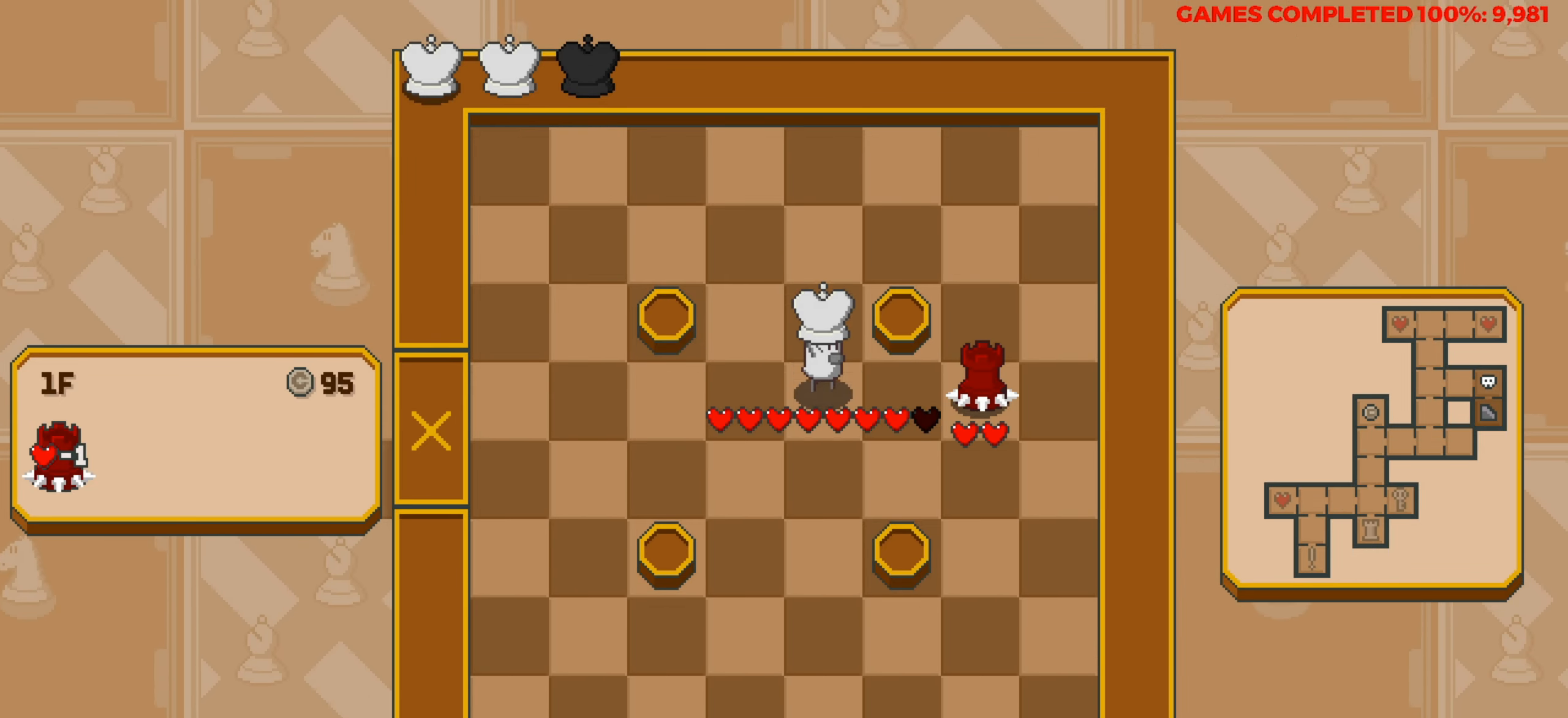
{"keys": ["left"], "events": [[166, "up", "down"], [383, "left", "down"], [383, "up", "up"]]}
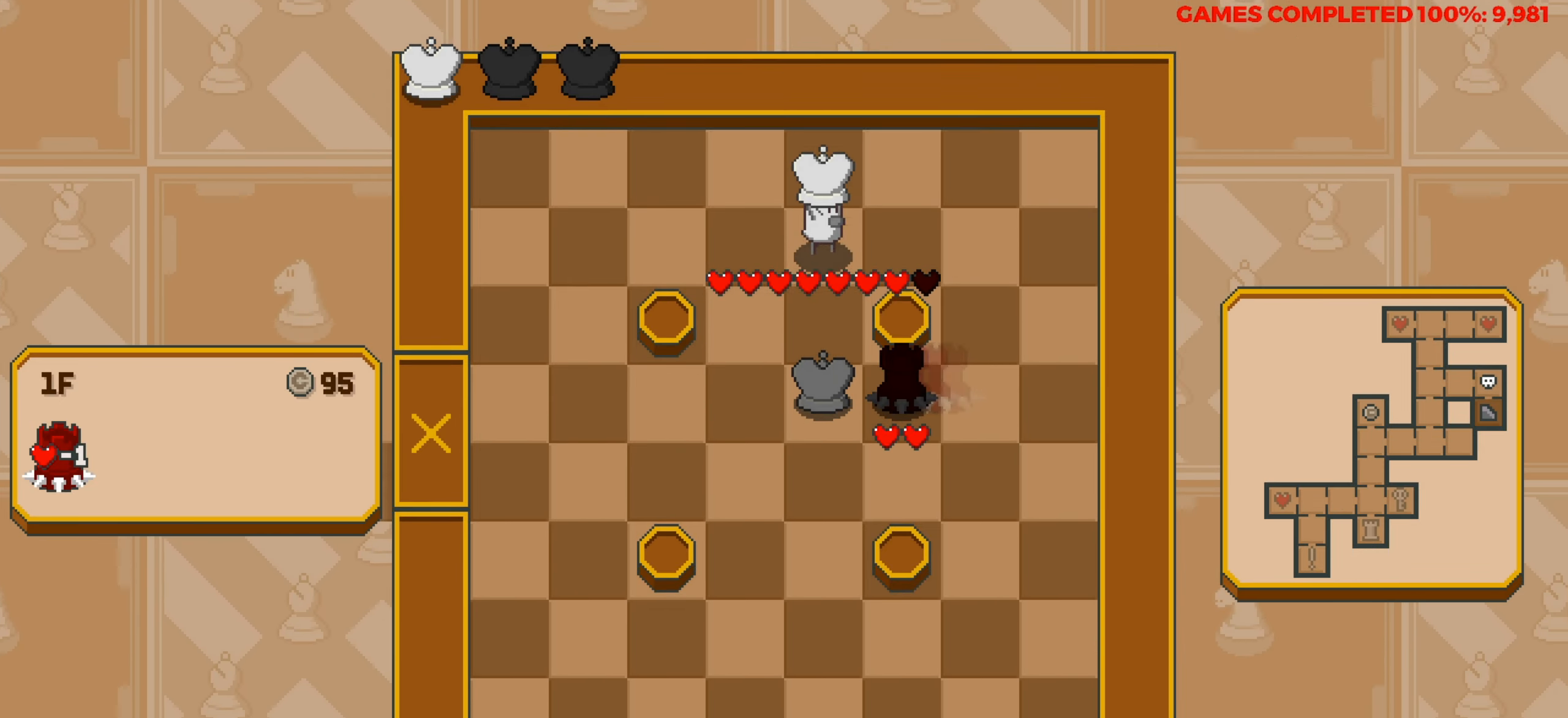
{"keys": [], "events": [[166, "left", "up"]]}
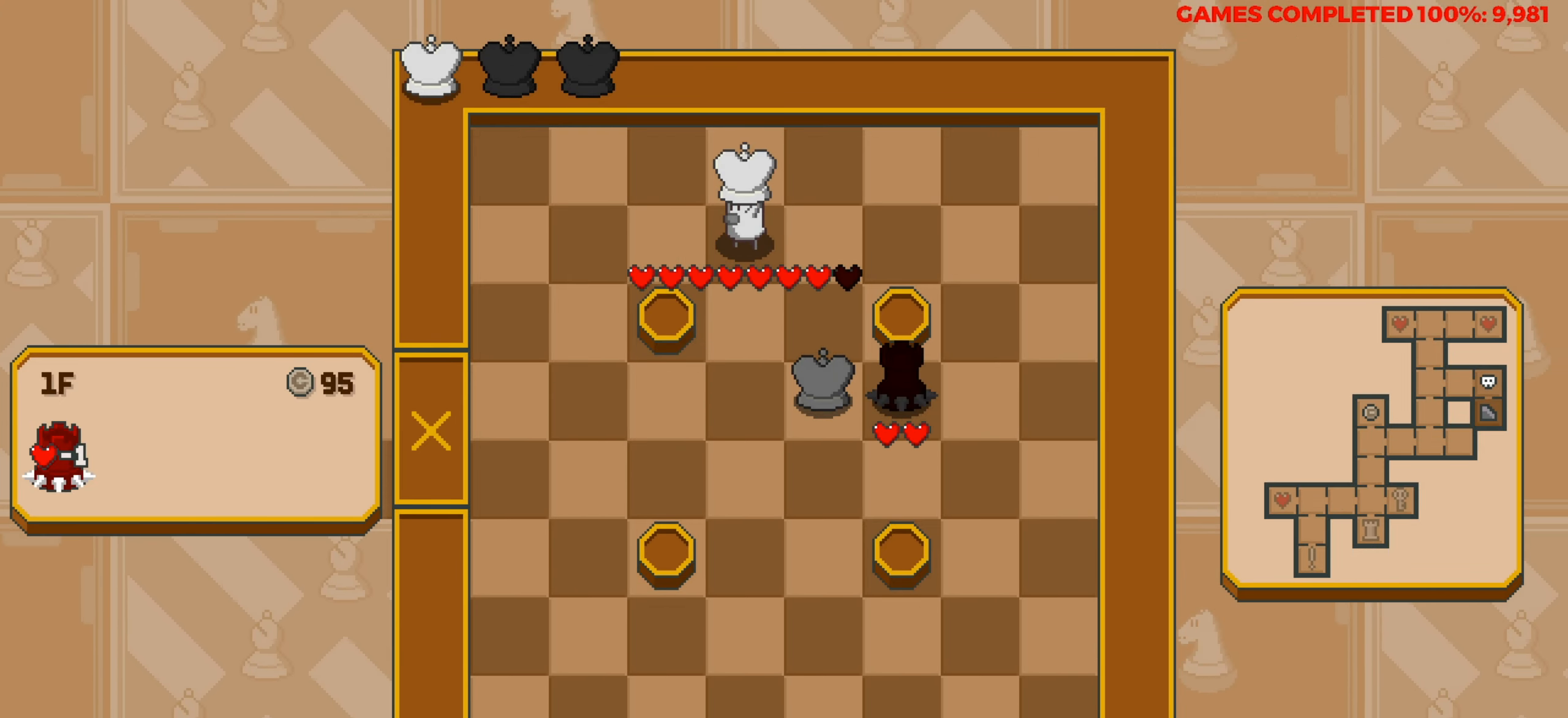
{"keys": [], "events": []}
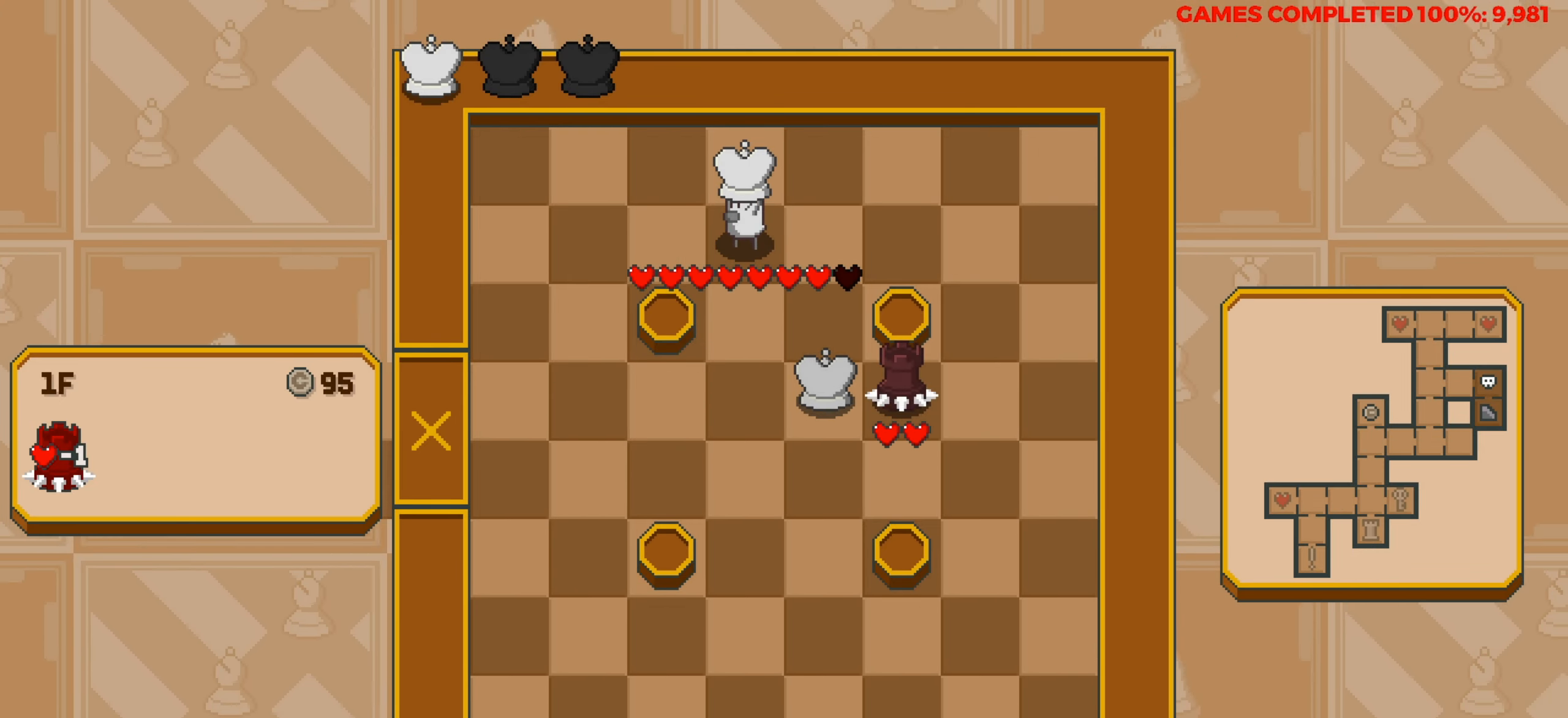
{"keys": [], "events": []}
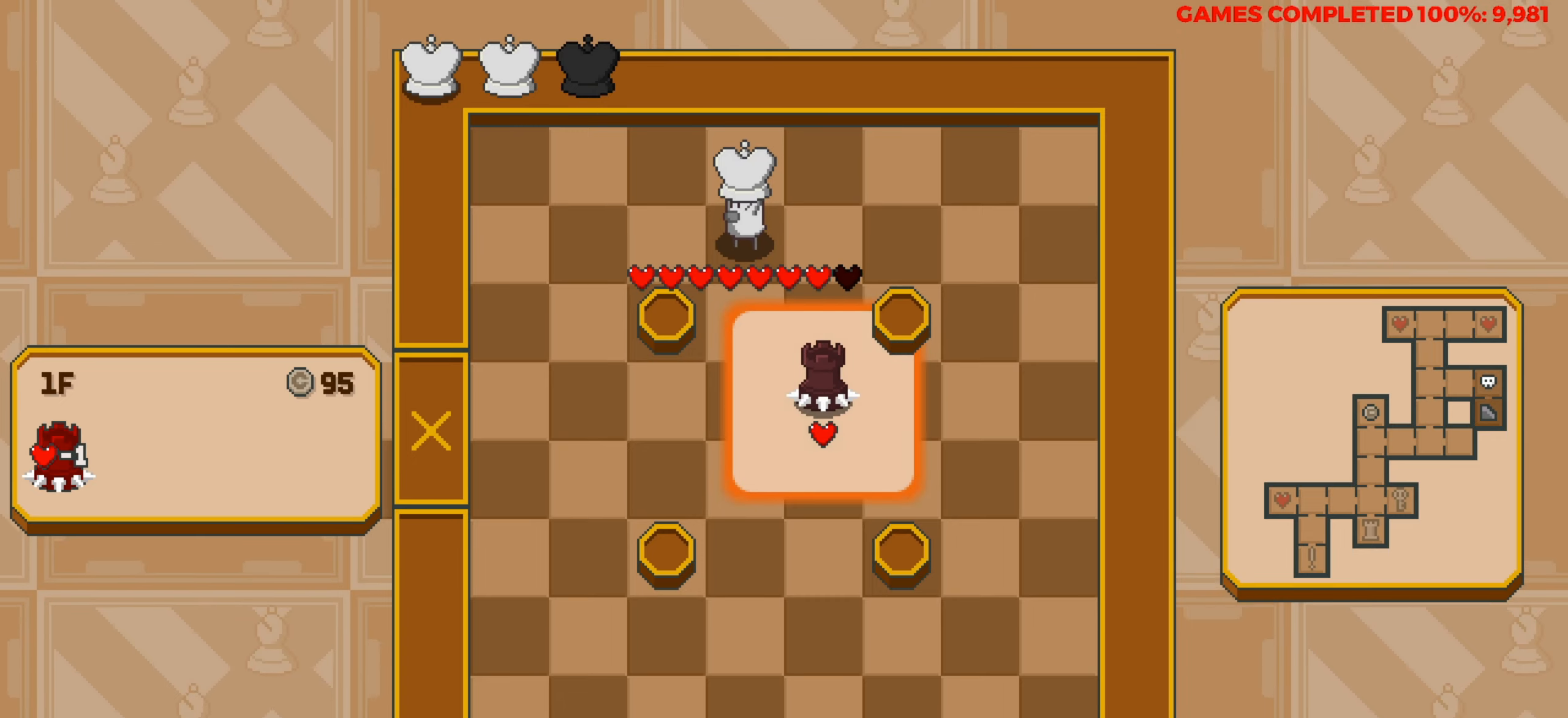
{"keys": [], "events": []}
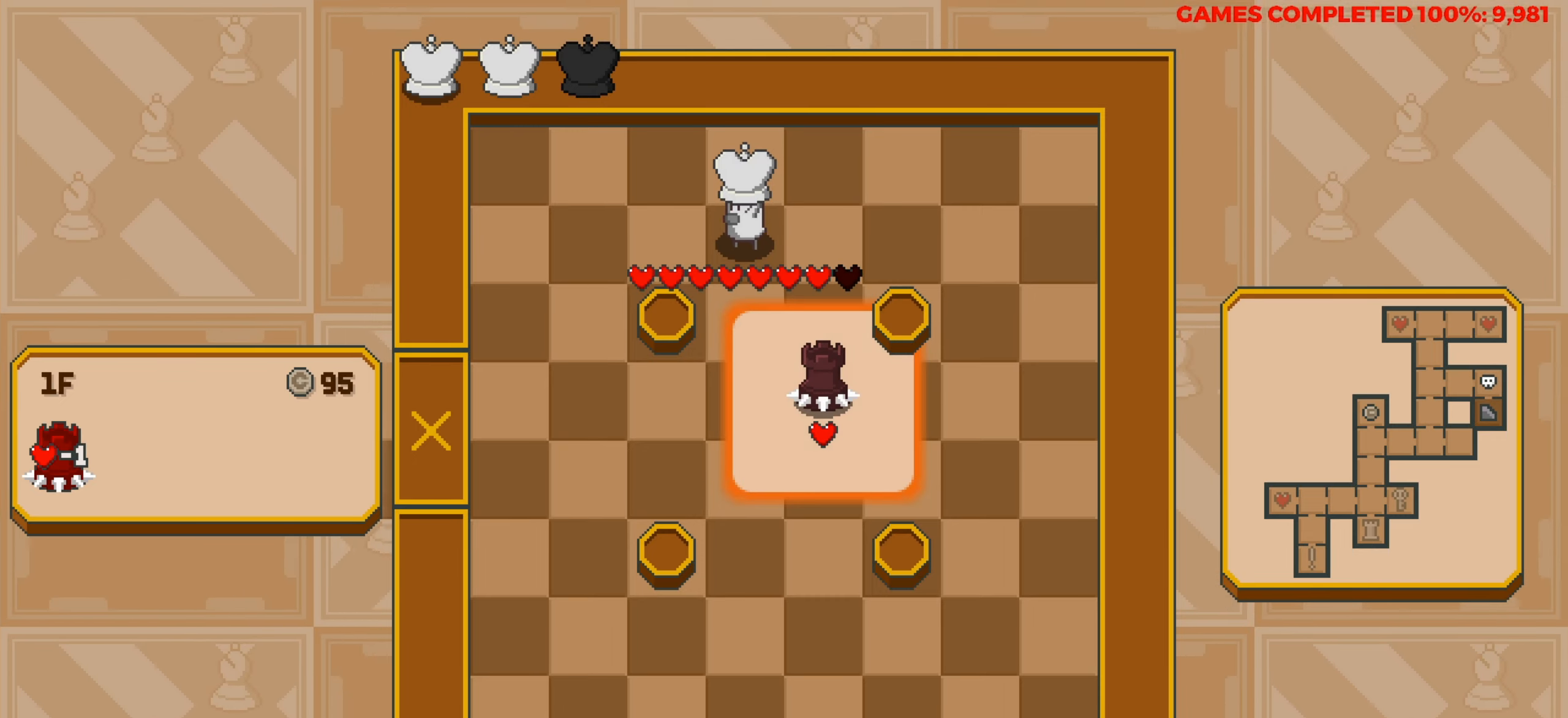
{"keys": [], "events": []}
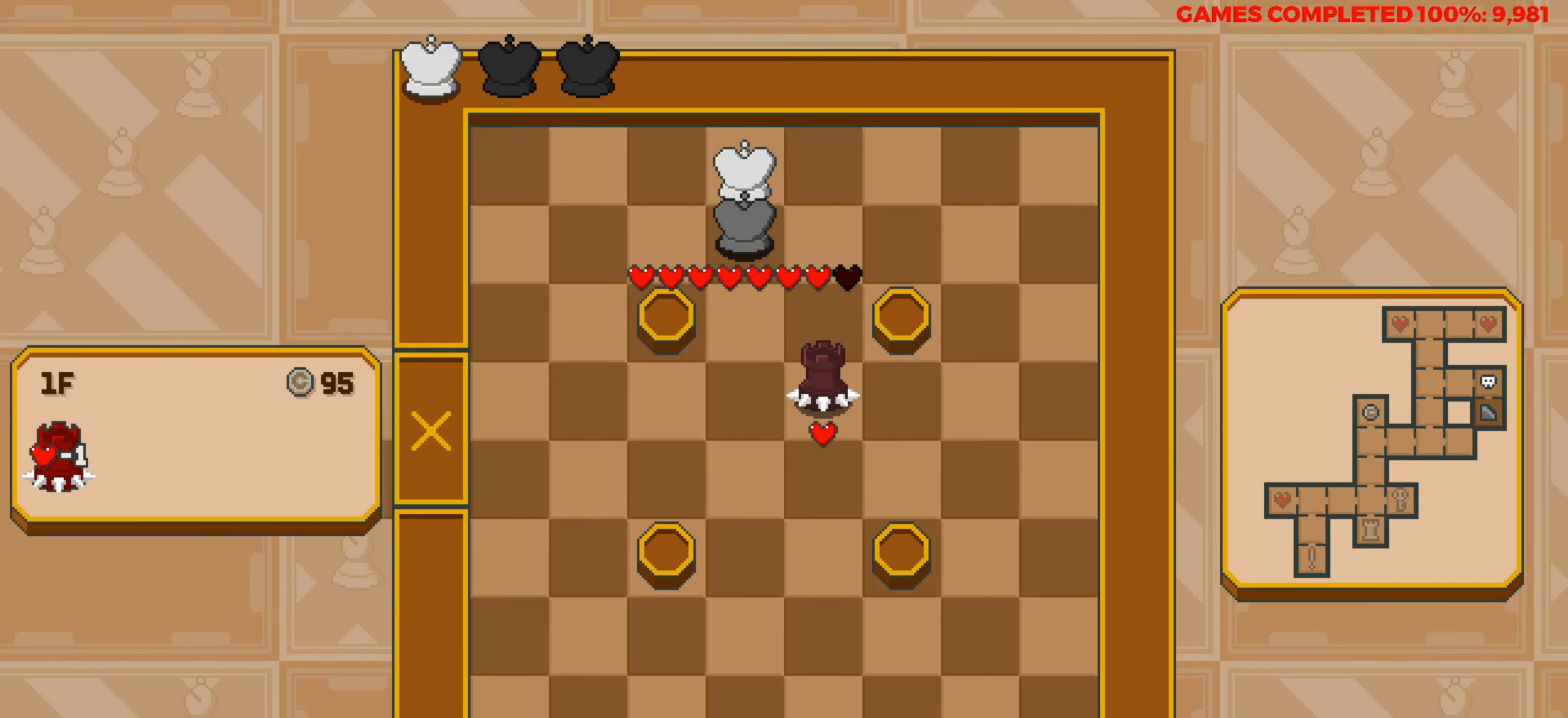
{"keys": ["right"], "events": [[300, "right", "down"]]}
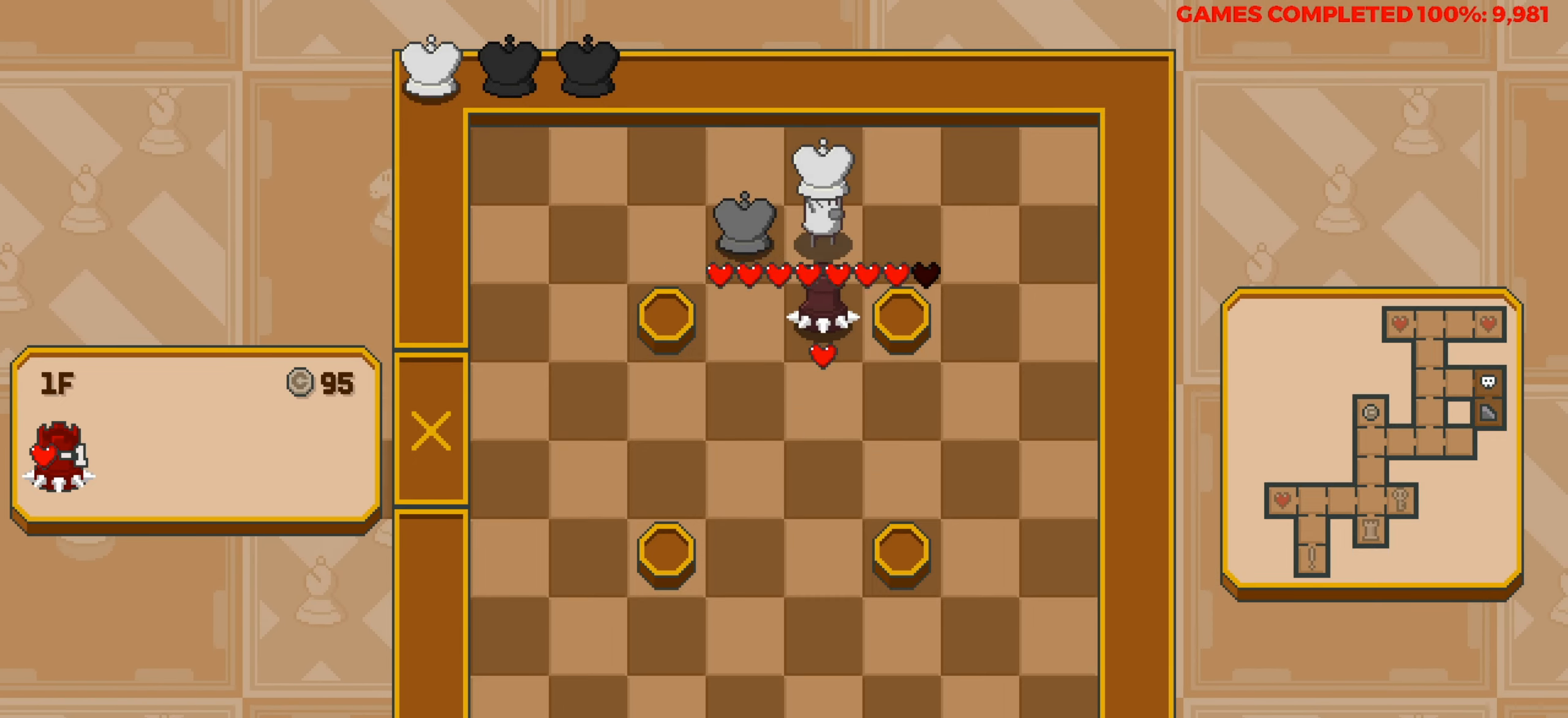
{"keys": ["down"], "events": [[316, "right", "up"], [500, "down", "down"]]}
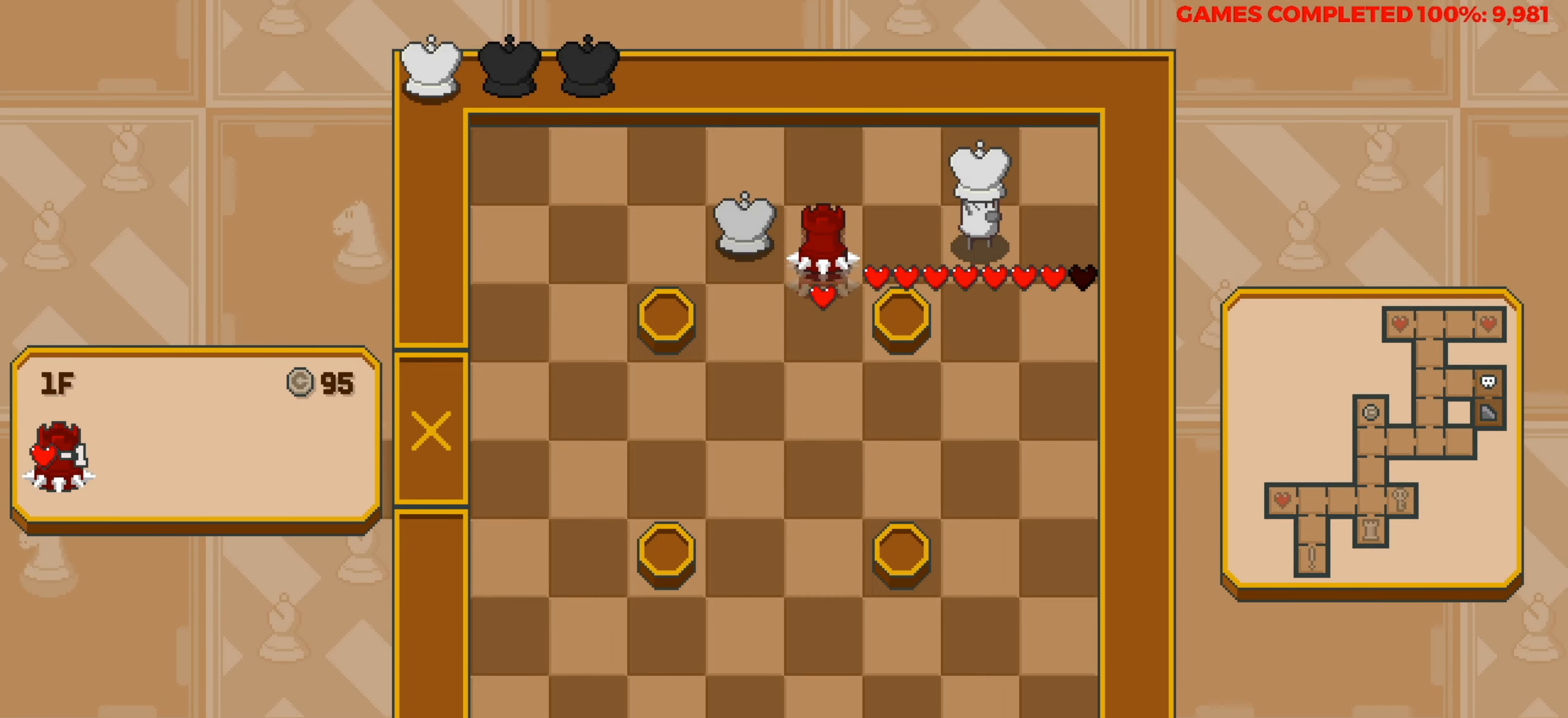
{"keys": [], "events": [[233, "down", "up"]]}
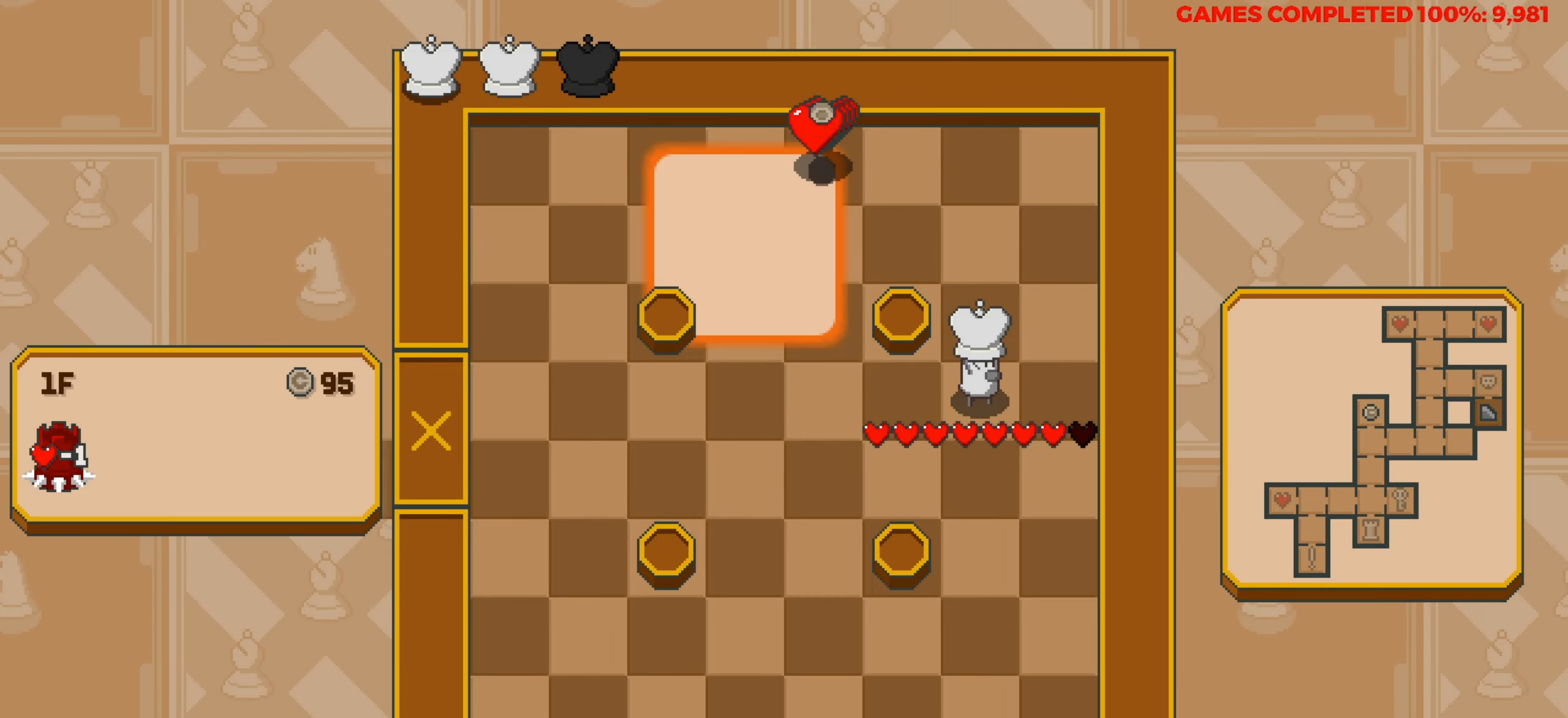
{"keys": ["left"], "events": [[200, "left", "down"], [350, "left", "up"], [450, "left", "down"]]}
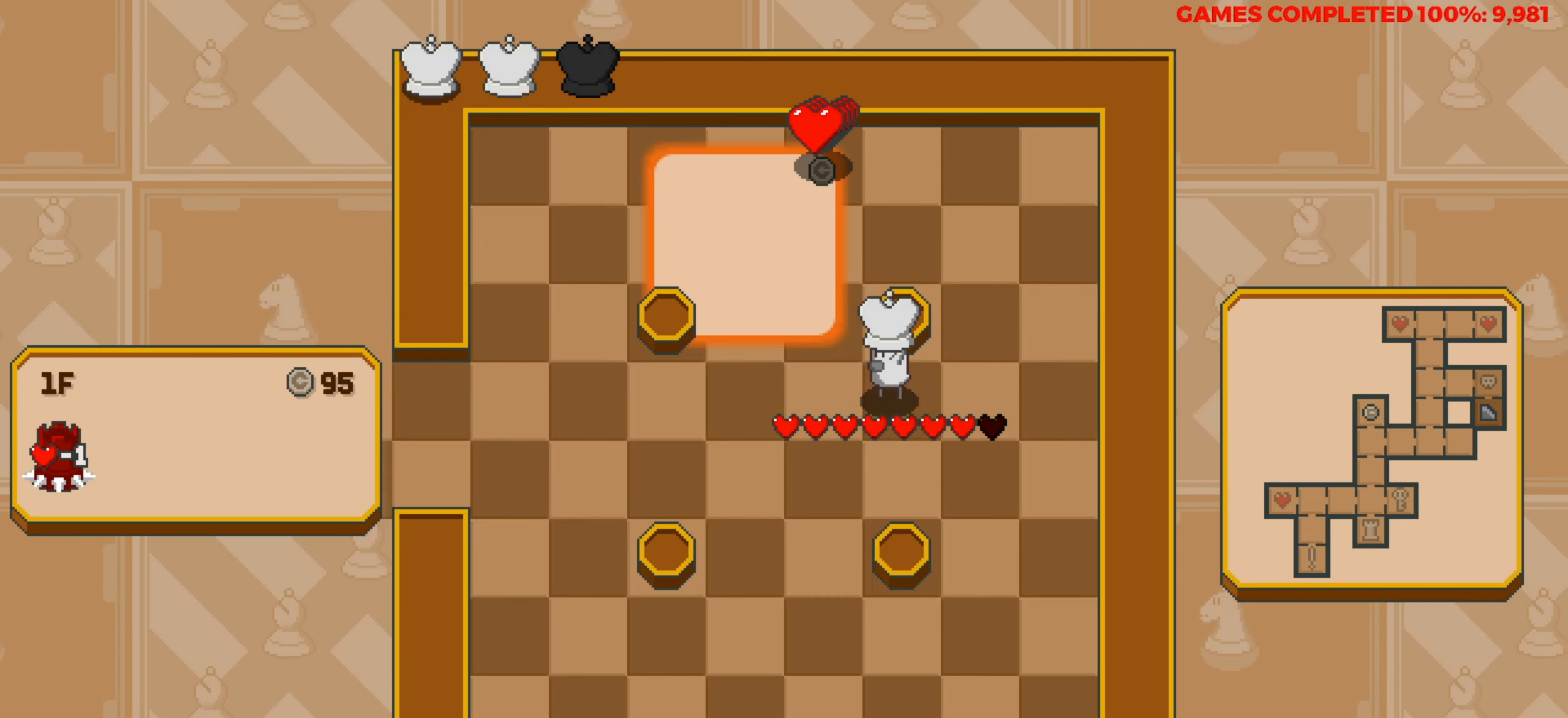
{"keys": ["up"], "events": [[83, "left", "up"], [400, "up", "down"]]}
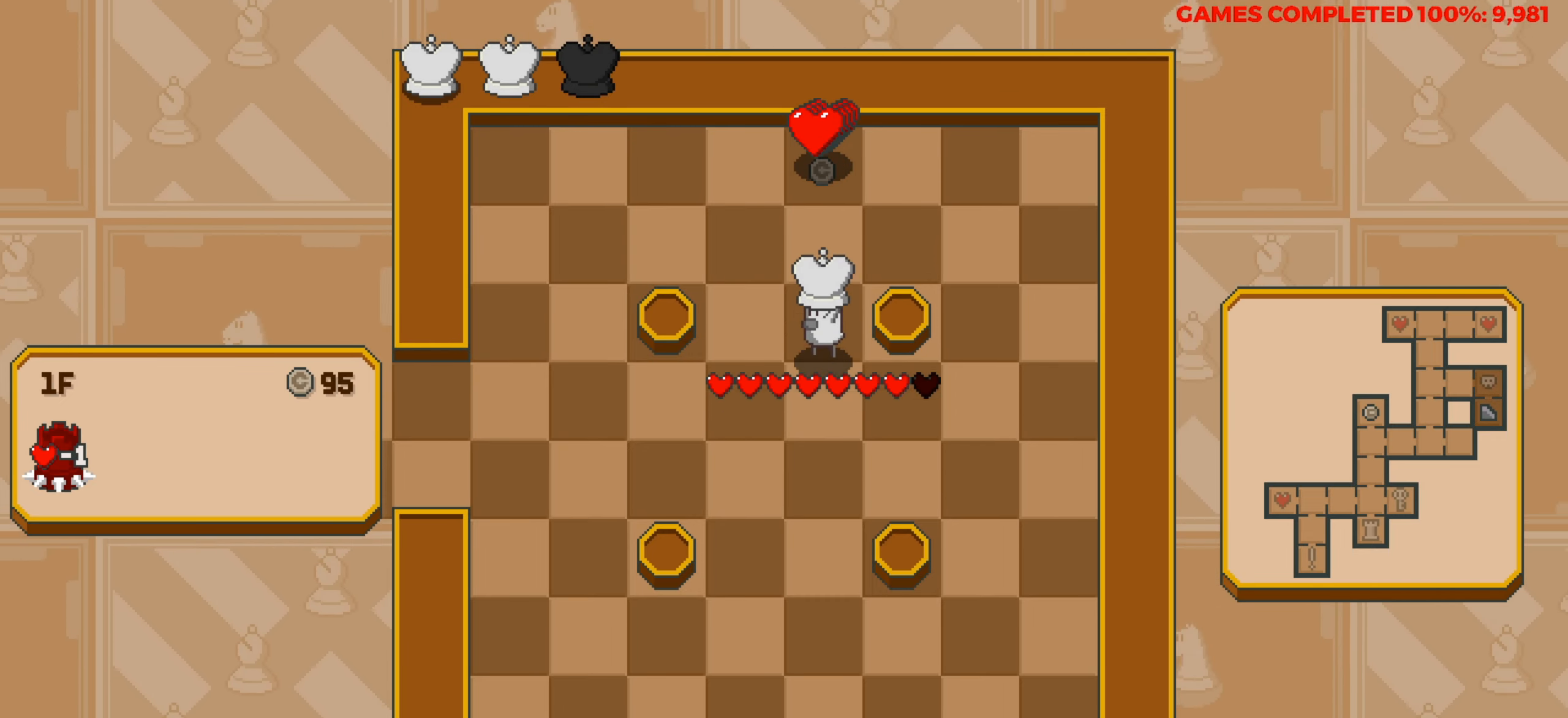
{"keys": ["up"], "events": []}
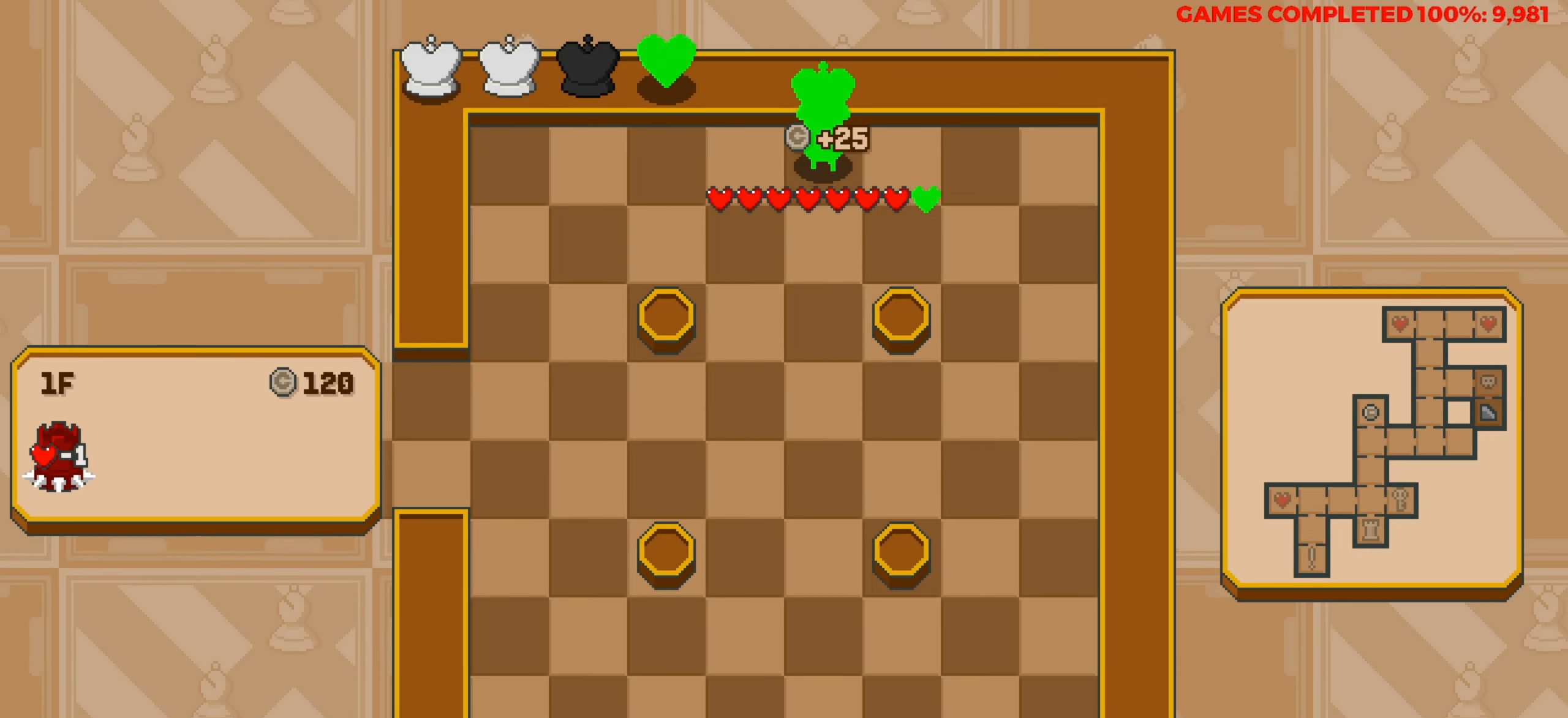
{"keys": ["left"], "events": [[16, "left", "down"], [66, "up", "up"]]}
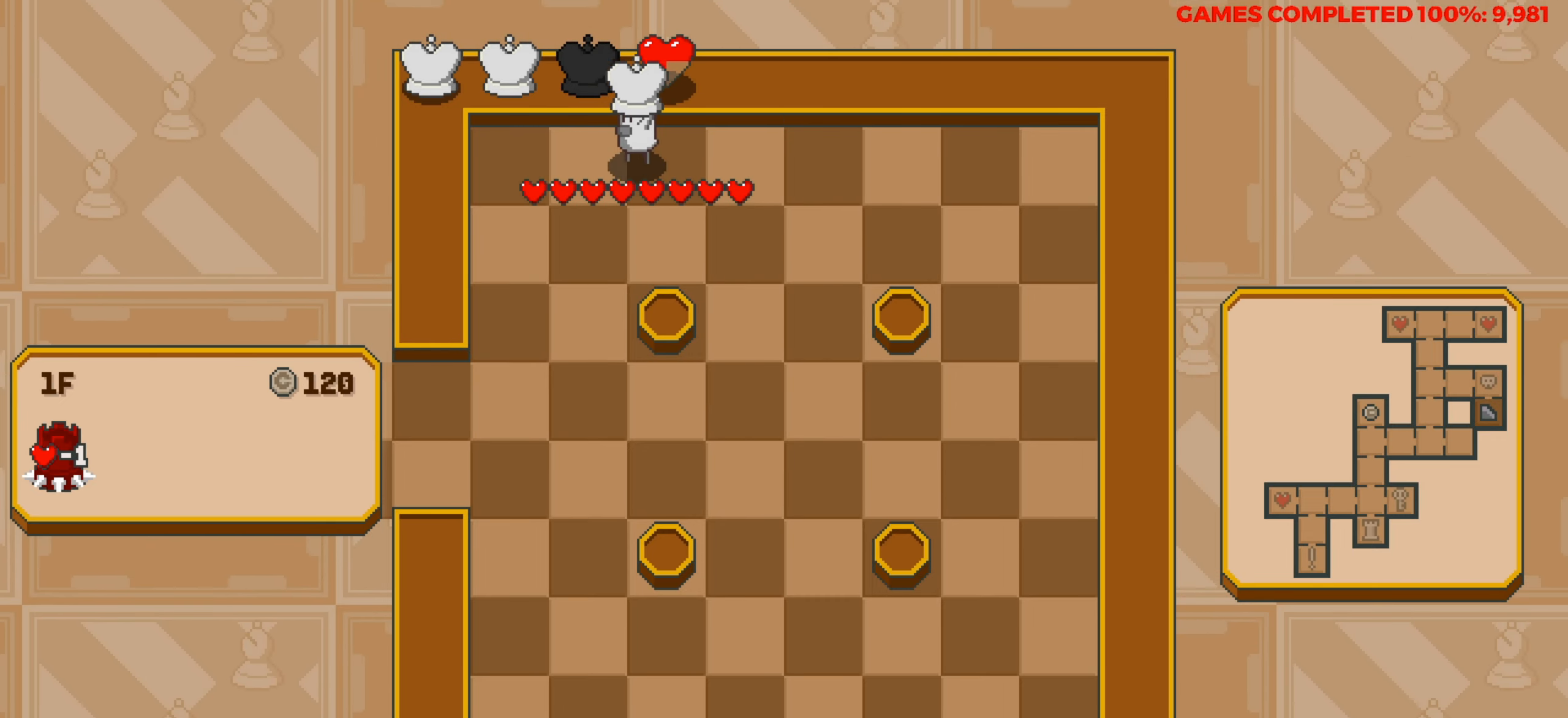
{"keys": ["down"], "events": [[133, "down", "down"], [183, "left", "up"]]}
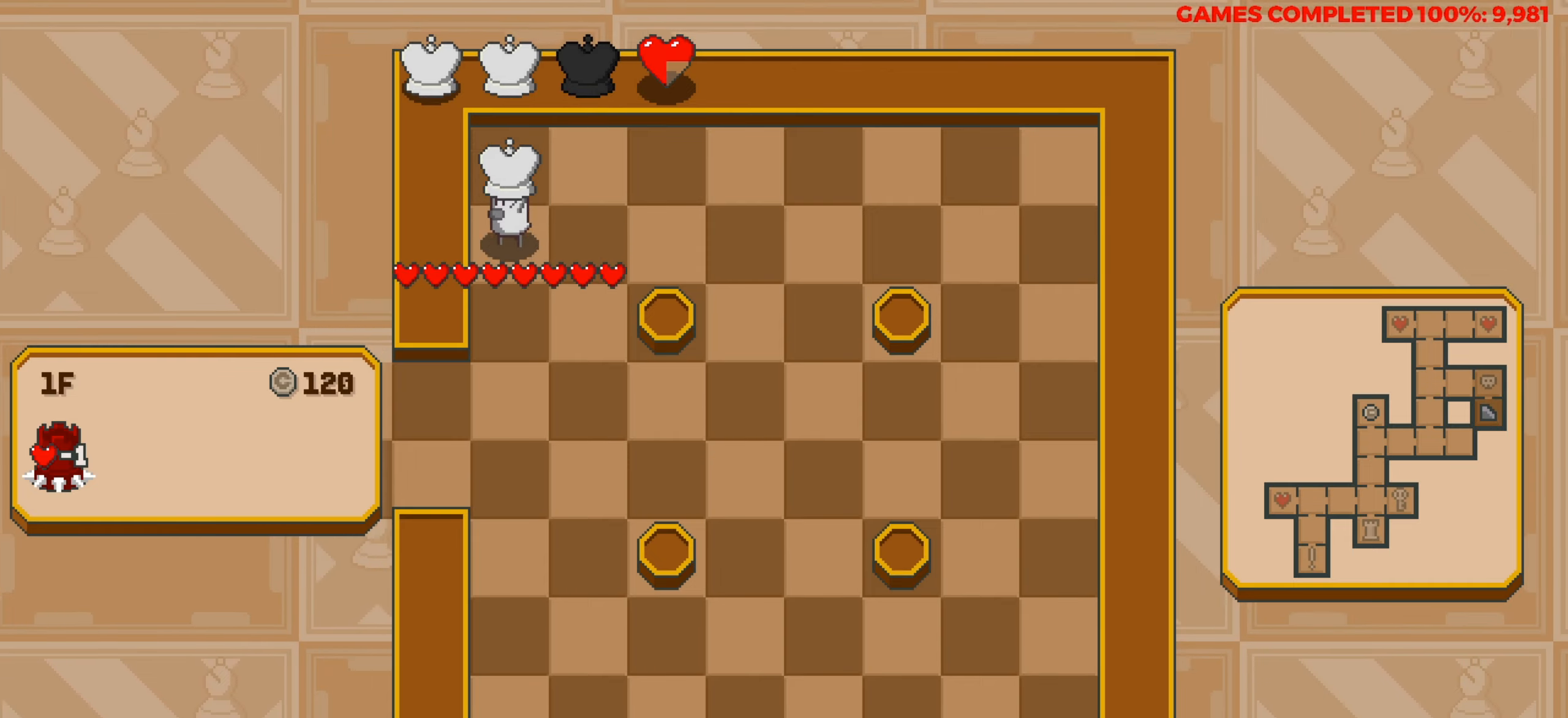
{"keys": [], "events": [[416, "down", "up"]]}
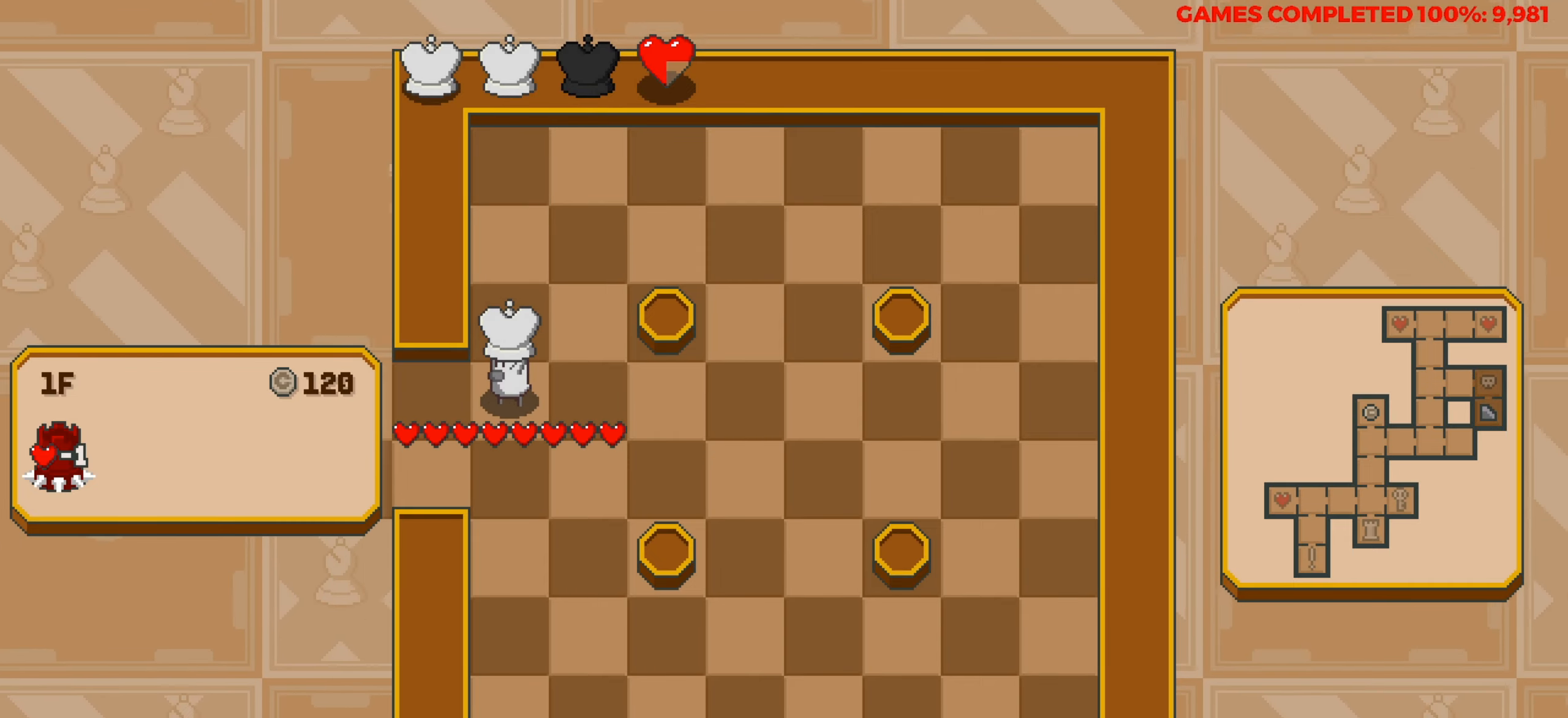
{"keys": [], "events": [[200, "left", "down"], [350, "left", "up"]]}
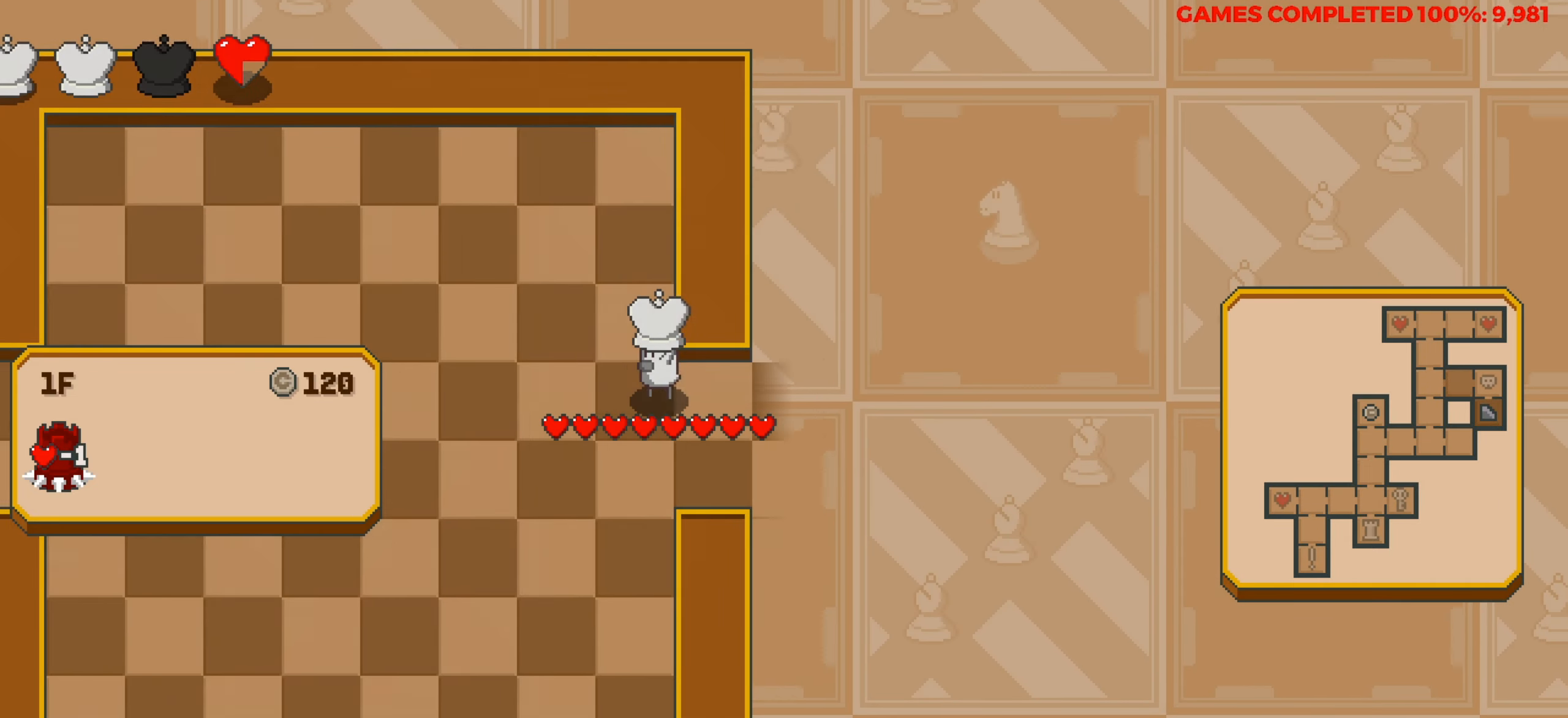
{"keys": [], "events": []}
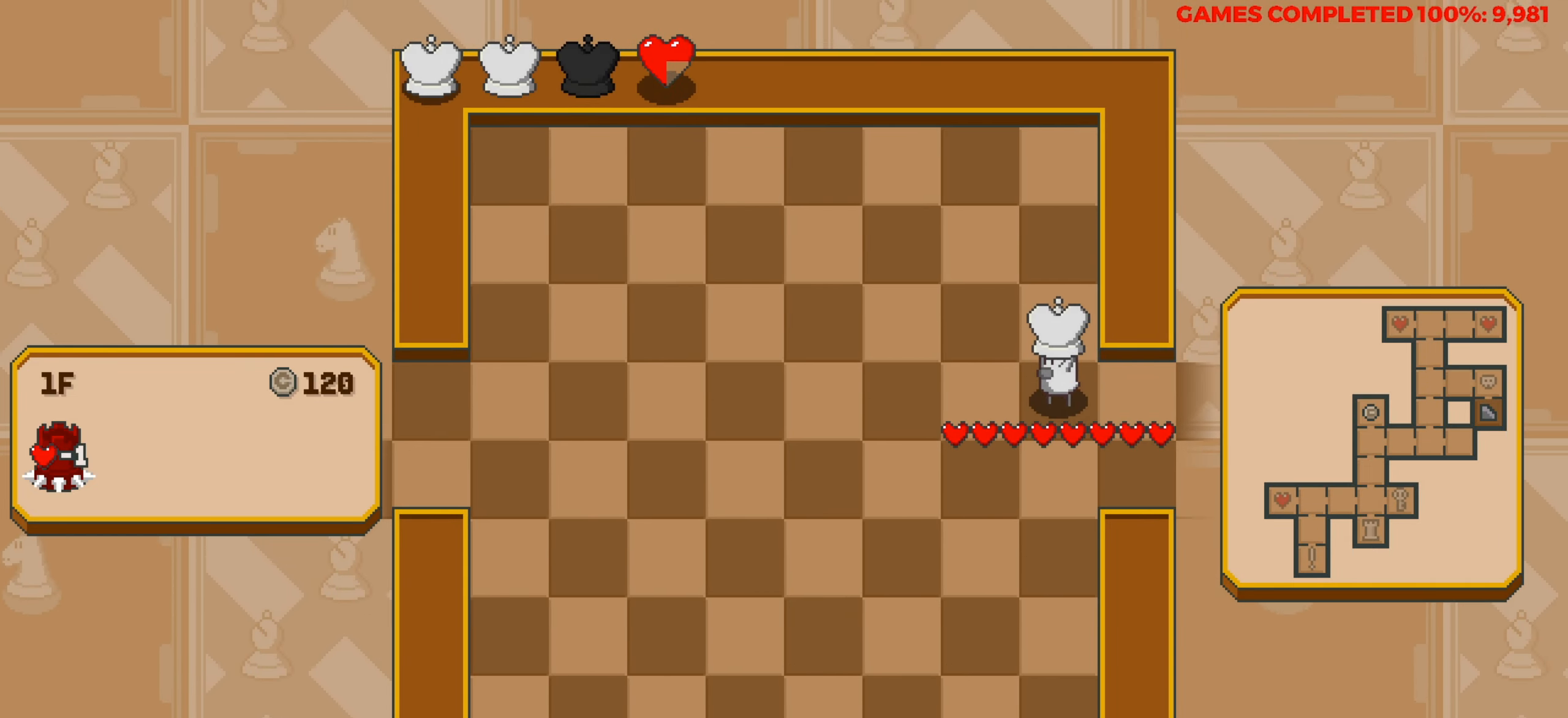
{"keys": ["right"], "events": [[183, "right", "down"]]}
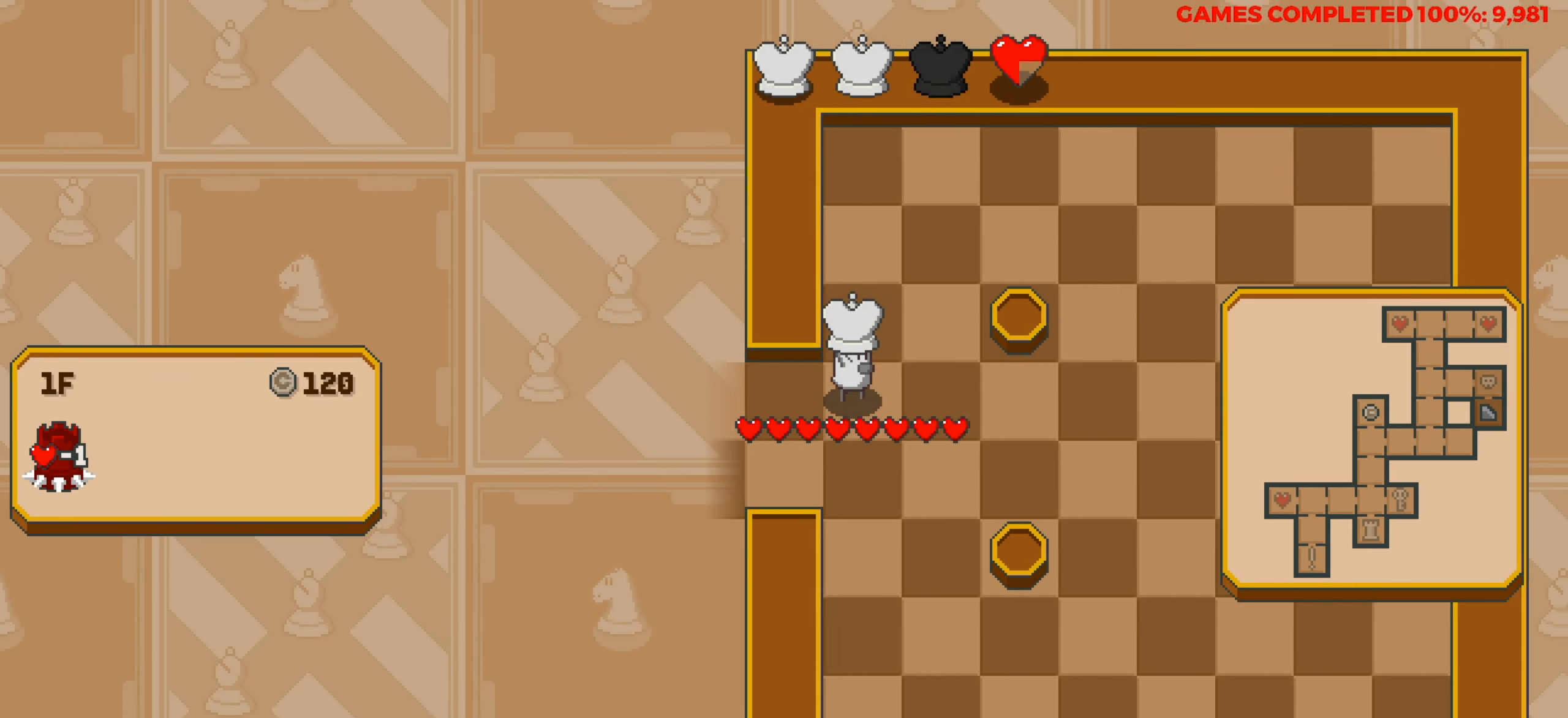
{"keys": ["right"], "events": []}